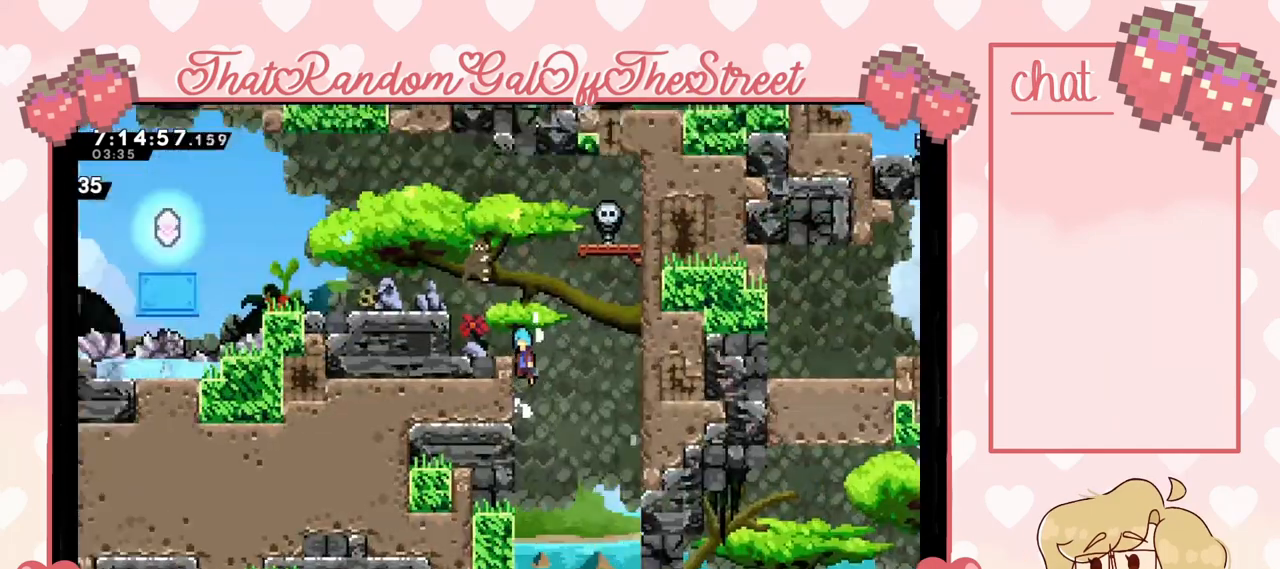
Gameplay with a controller (Xbox layout); each line is a JSON object with the inputs held at the frame after it. "events" lists button and stick changes between this image and that frame as [ms after this image, input, new state], when the widget could be followed in between.
{"buttons": ["A"], "left_stick": "left", "right_stick": "center", "events": [[200, "A", "up"], [233, "L2", "up"], [267, "left_stick", "center"], [400, "A", "down"], [467, "left_stick", "left"]]}
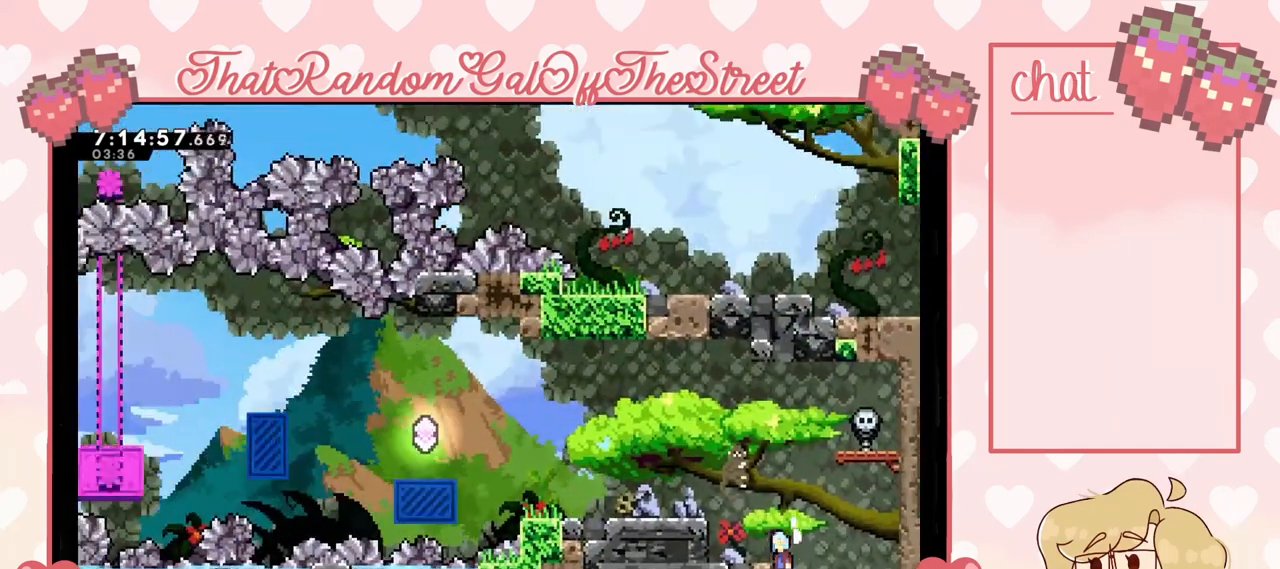
{"buttons": [], "left_stick": "center", "right_stick": "center", "events": [[67, "A", "up"], [300, "left_stick", "center"]]}
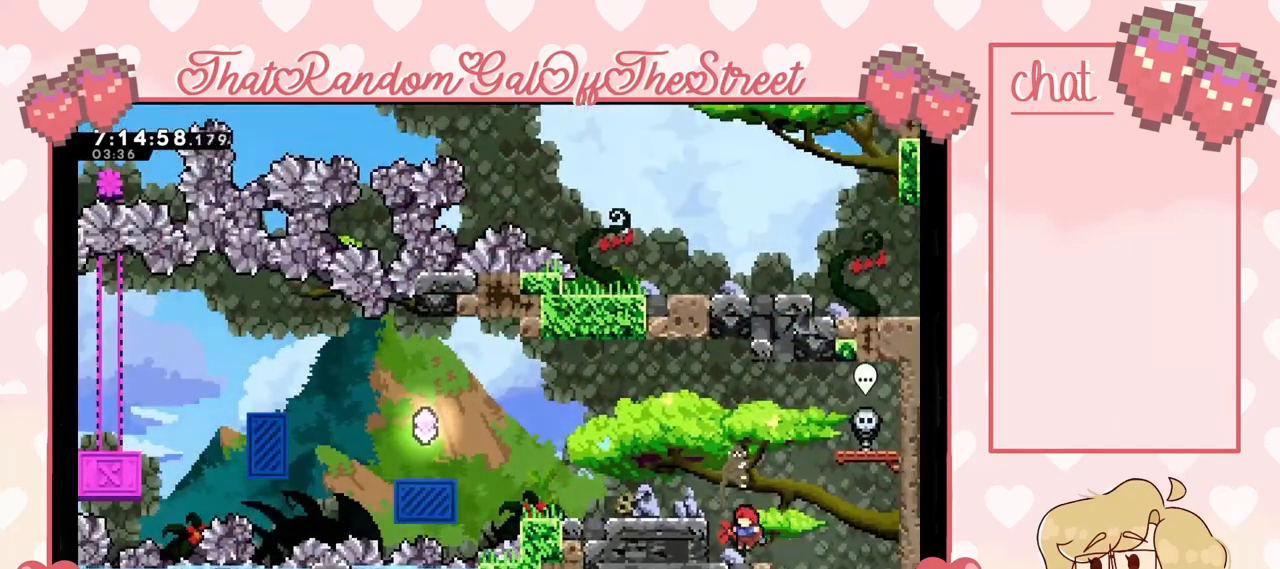
{"buttons": ["A"], "left_stick": "left", "right_stick": "center", "events": [[467, "A", "down"], [467, "left_stick", "left"]]}
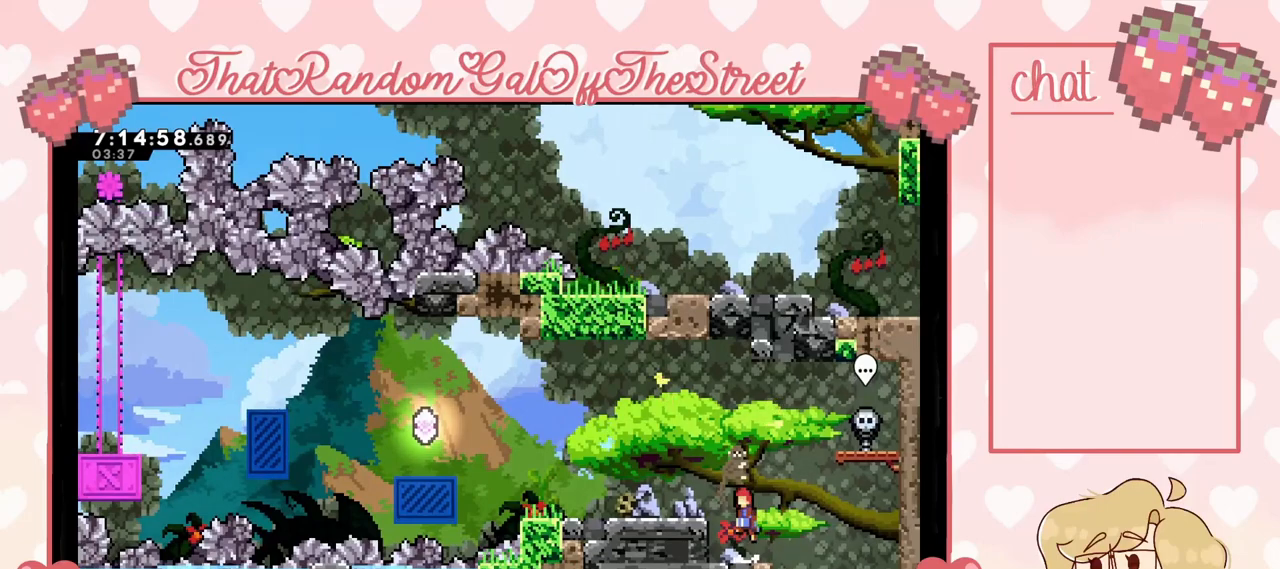
{"buttons": [], "left_stick": "center", "right_stick": "center", "events": [[233, "A", "up"], [400, "left_stick", "center"]]}
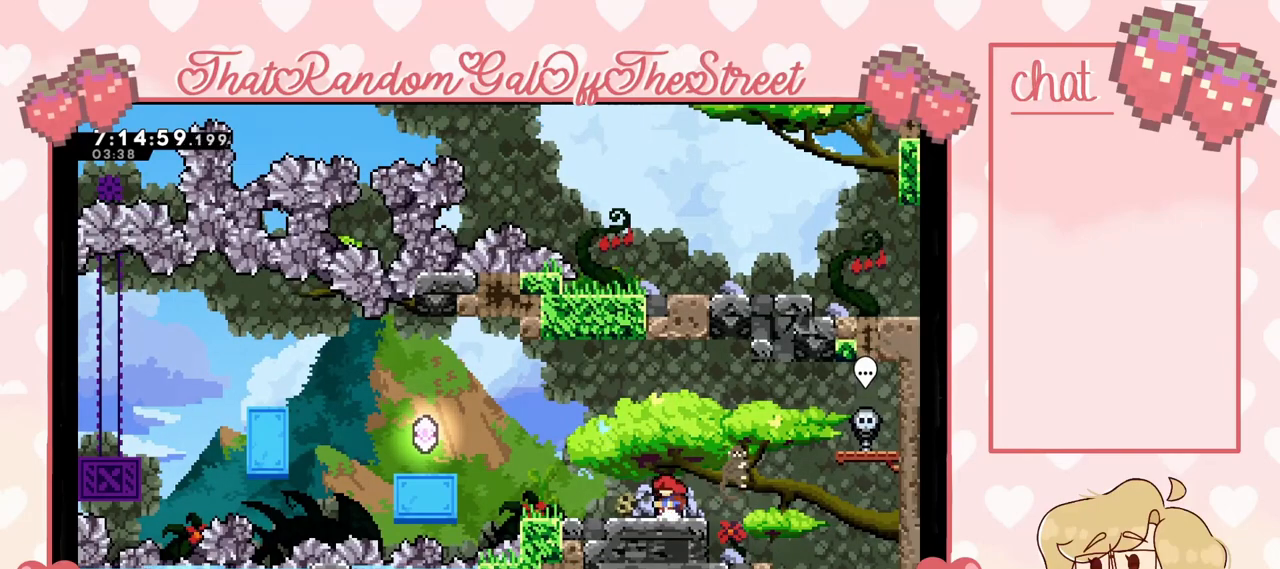
{"buttons": [], "left_stick": "center", "right_stick": "center", "events": [[67, "left_stick", "left"], [267, "left_stick", "center"]]}
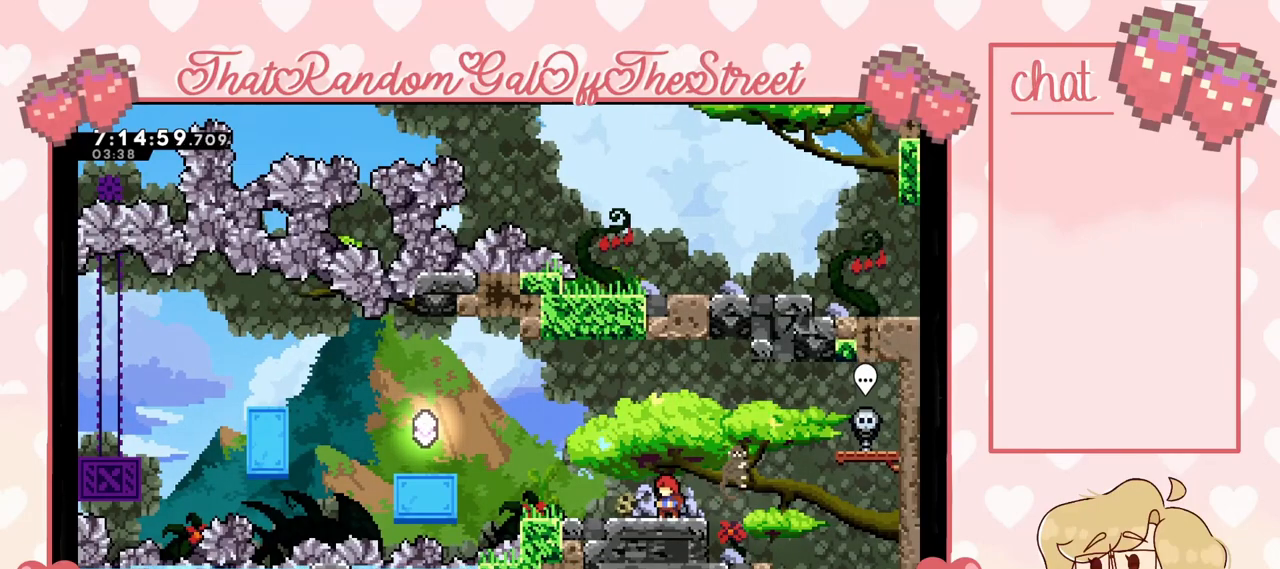
{"buttons": [], "left_stick": "right", "right_stick": "center", "events": [[400, "left_stick", "right"]]}
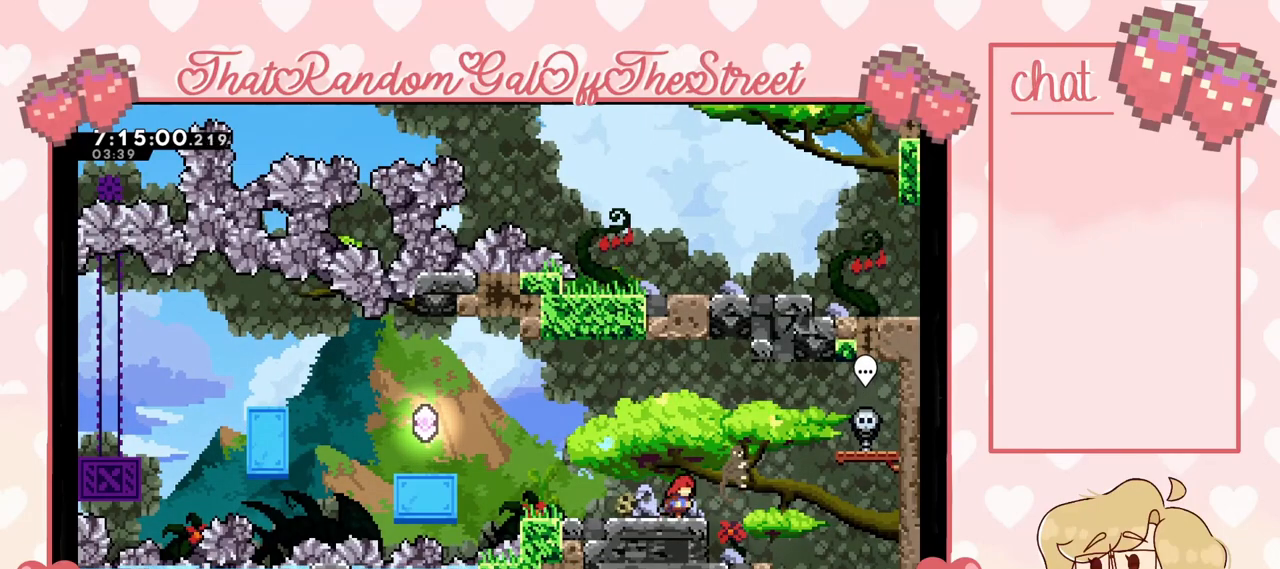
{"buttons": [], "left_stick": "right", "right_stick": "center", "events": []}
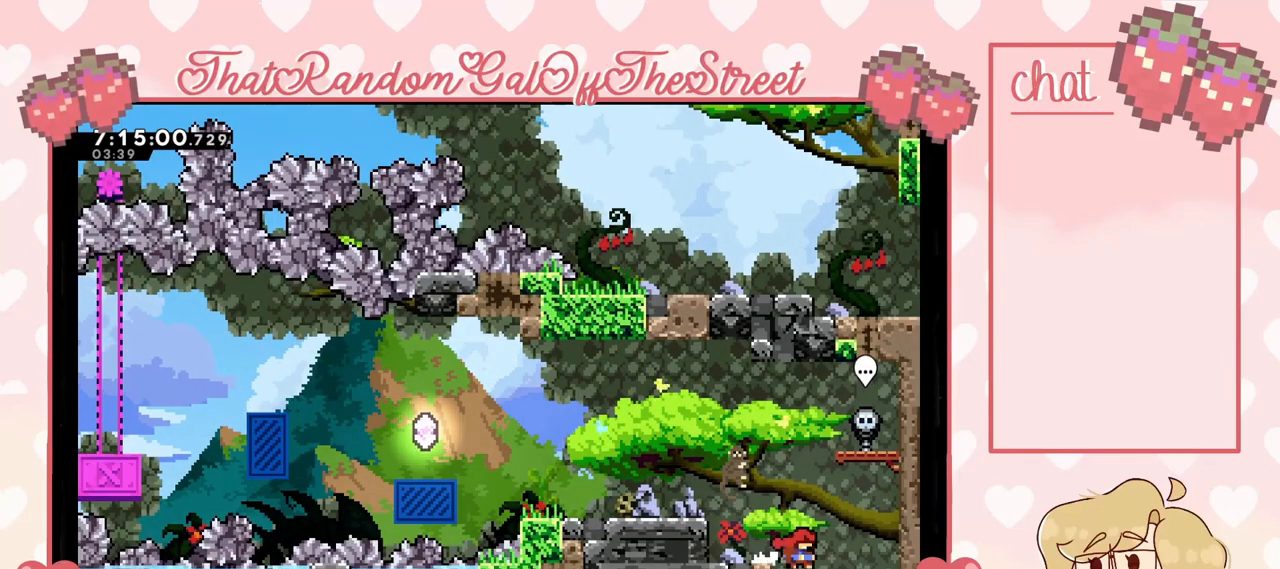
{"buttons": [], "left_stick": "right", "right_stick": "center", "events": []}
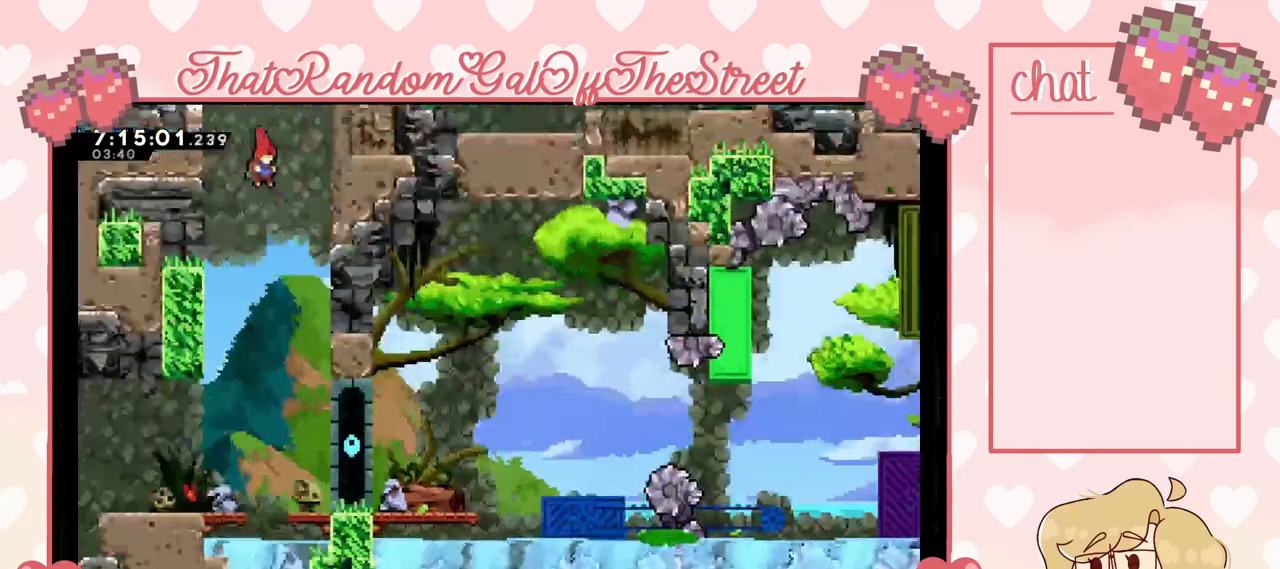
{"buttons": ["L2"], "left_stick": "up-right", "right_stick": "center", "events": [[333, "L2", "down"], [467, "left_stick", "up-right"]]}
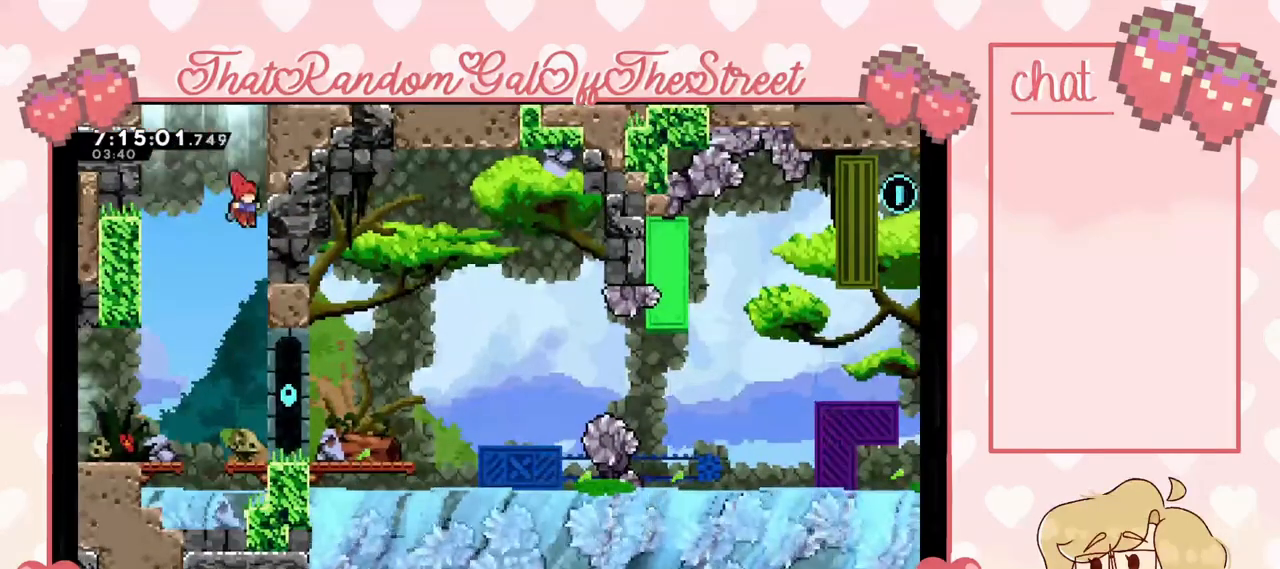
{"buttons": ["L2"], "left_stick": "center", "right_stick": "center", "events": [[500, "left_stick", "center"]]}
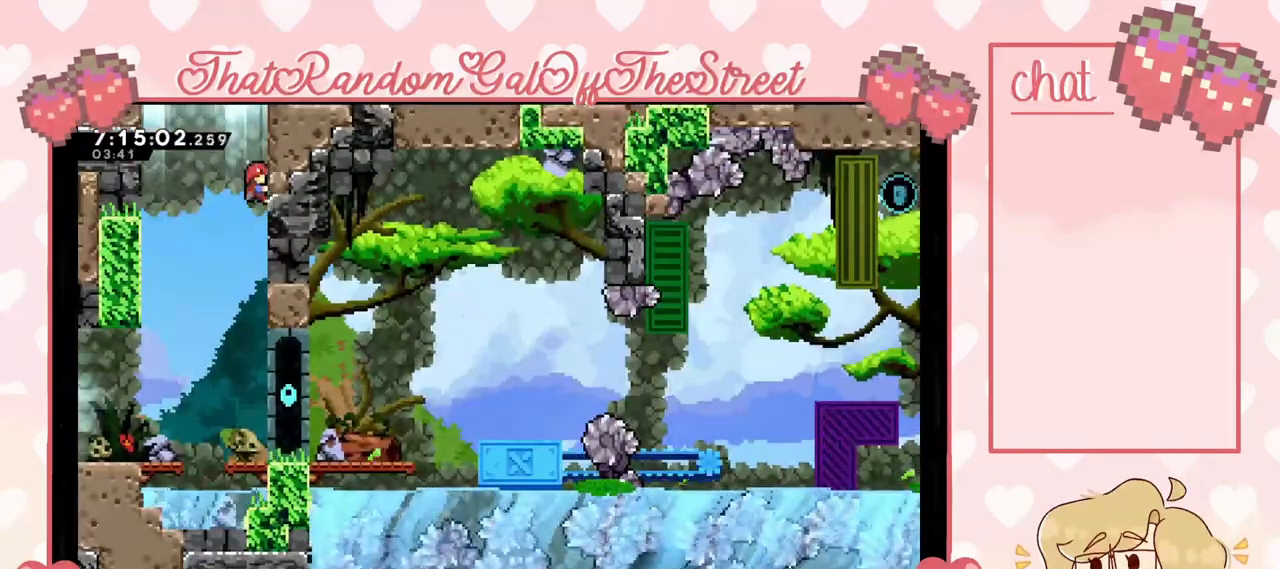
{"buttons": ["L2"], "left_stick": "up", "right_stick": "center", "events": [[267, "left_stick", "up"]]}
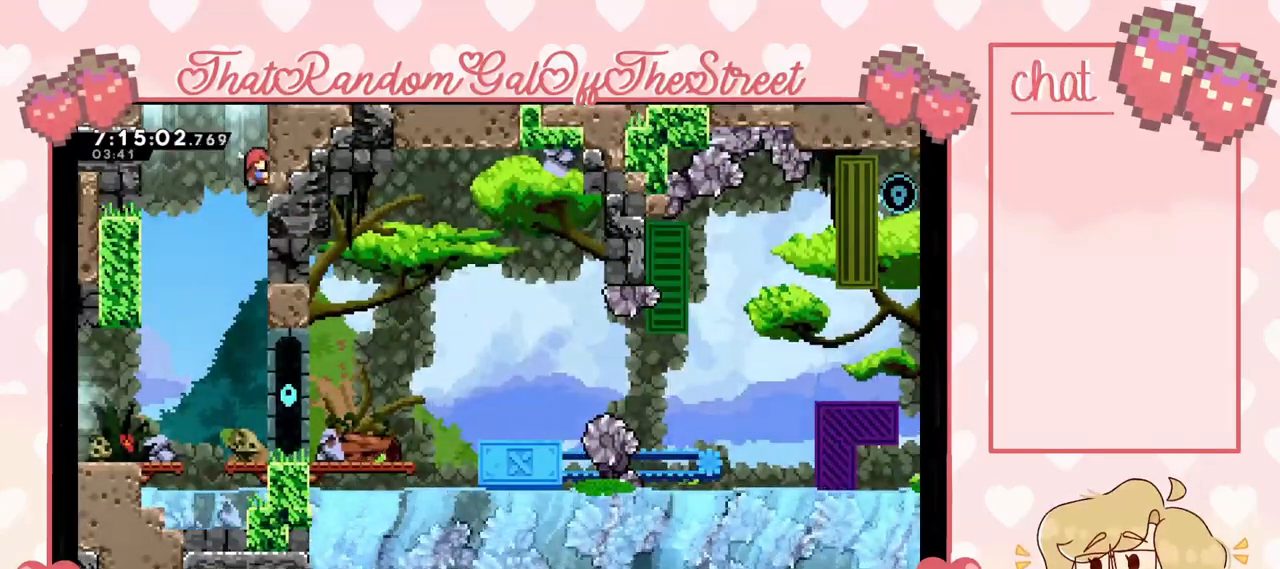
{"buttons": ["L2"], "left_stick": "up-left", "right_stick": "center", "events": [[400, "left_stick", "up-left"]]}
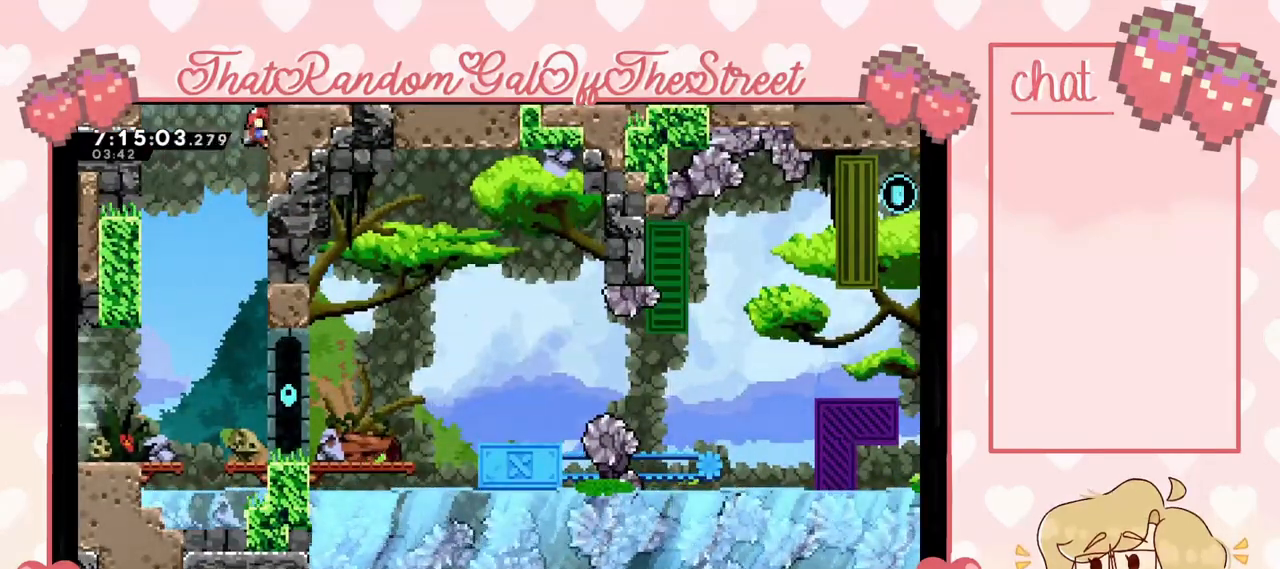
{"buttons": ["A"], "left_stick": "left", "right_stick": "center", "events": [[33, "A", "down"], [167, "L2", "up"], [167, "left_stick", "left"]]}
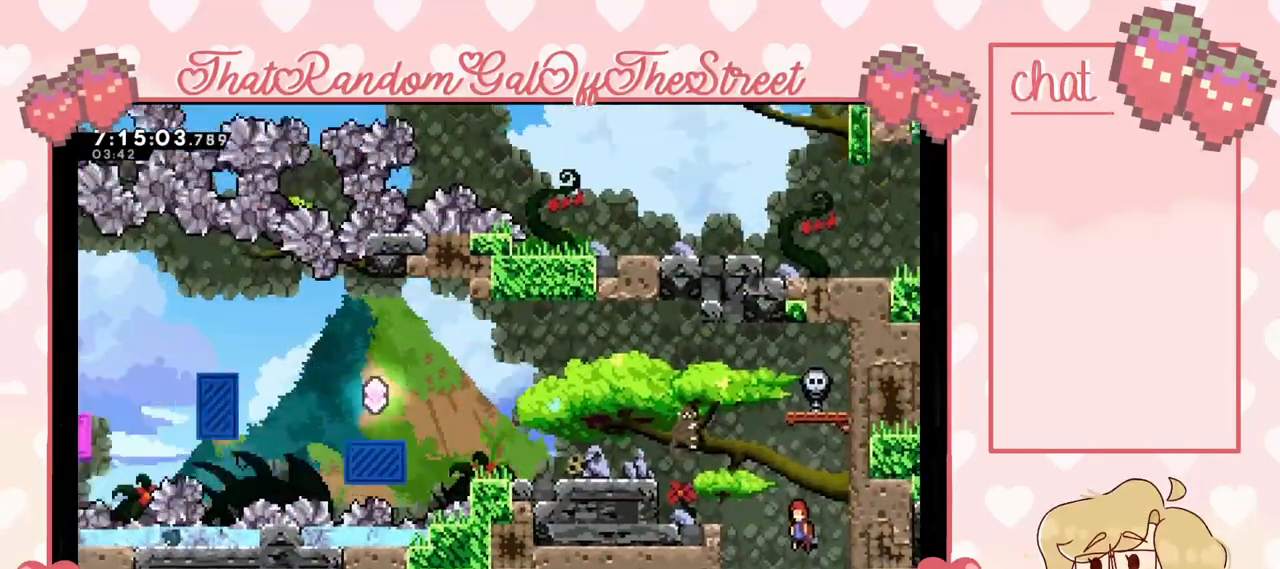
{"buttons": ["A"], "left_stick": "left", "right_stick": "center", "events": []}
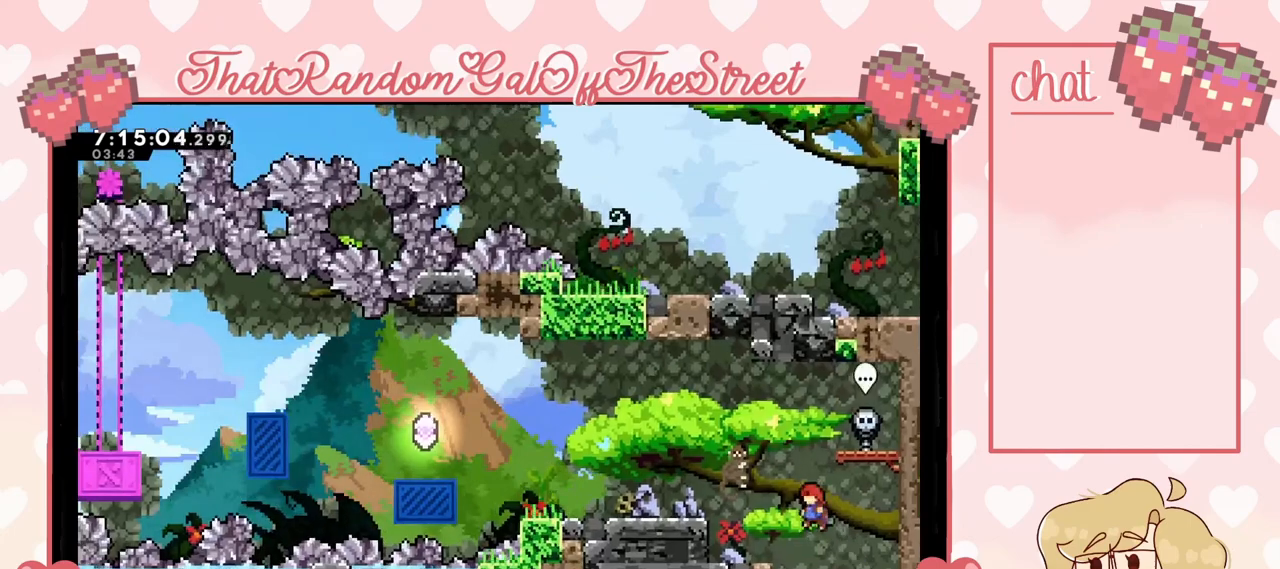
{"buttons": ["A"], "left_stick": "left", "right_stick": "center", "events": [[133, "A", "up"], [367, "A", "down"]]}
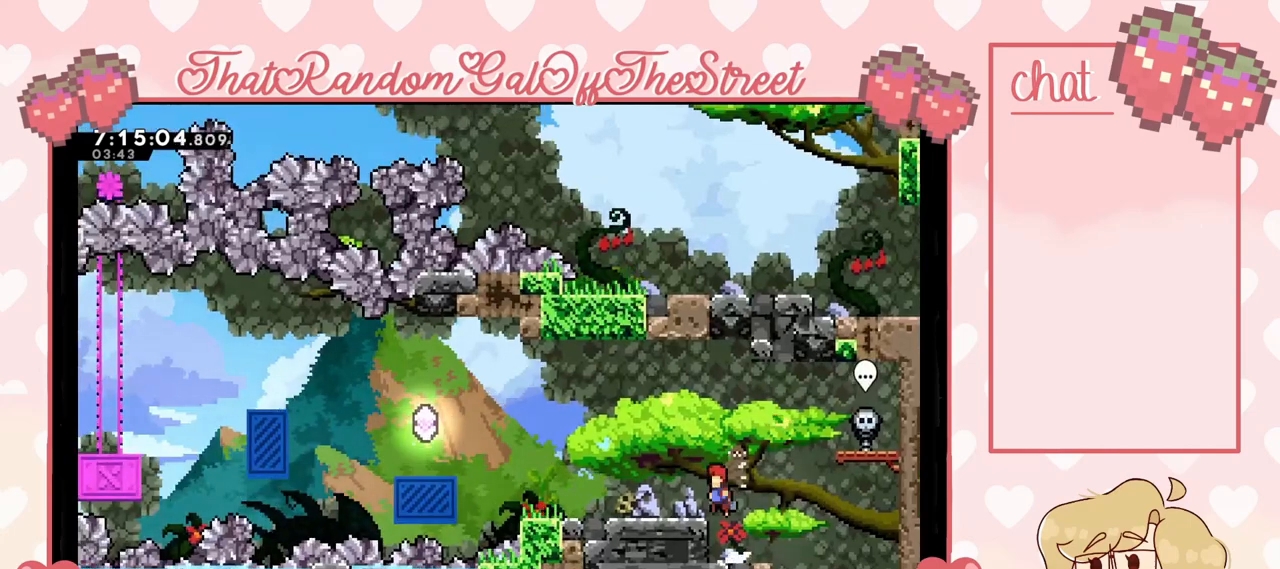
{"buttons": [], "left_stick": "left", "right_stick": "center", "events": [[33, "A", "up"]]}
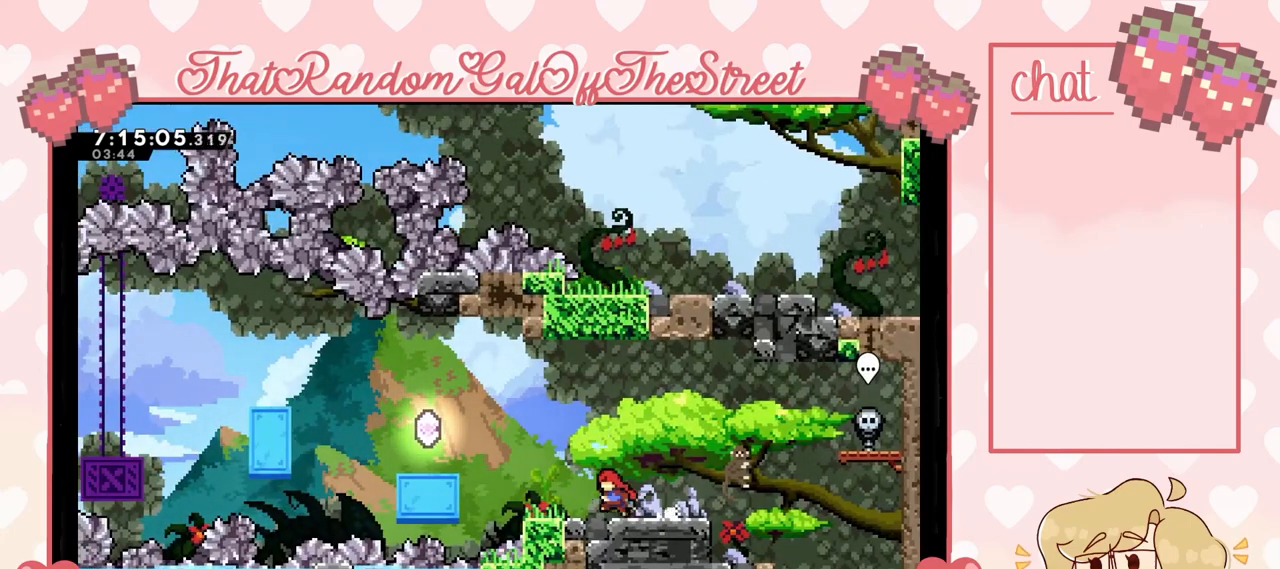
{"buttons": ["A"], "left_stick": "left", "right_stick": "center", "events": [[200, "A", "down"]]}
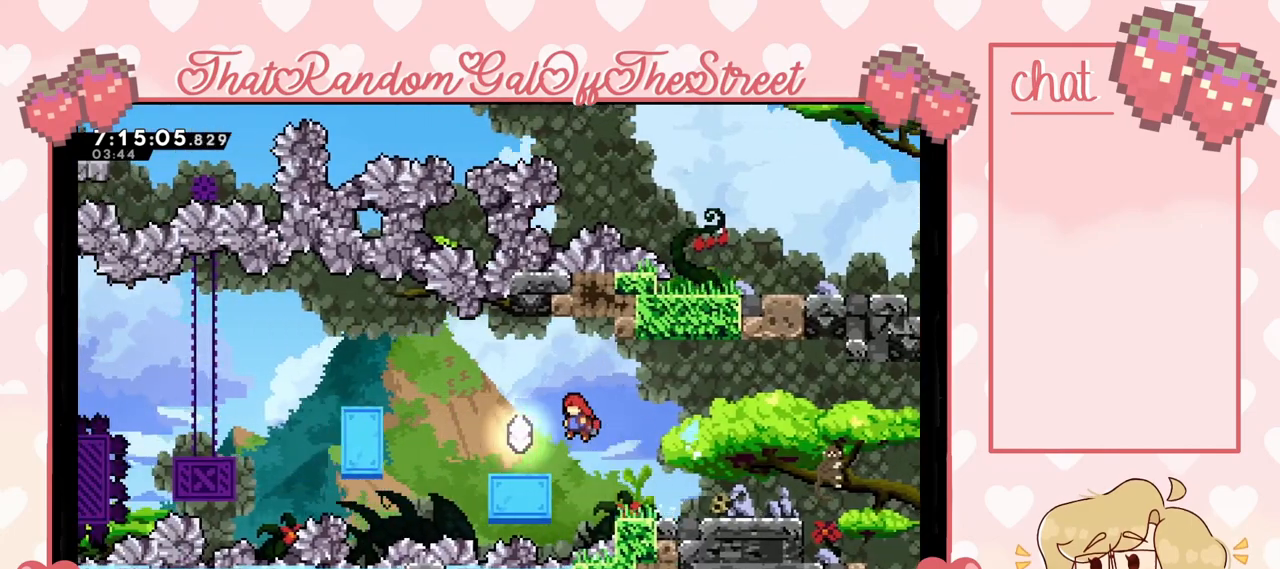
{"buttons": ["A"], "left_stick": "left", "right_stick": "center", "events": [[133, "A", "up"], [267, "left_stick", "center"], [367, "left_stick", "left"], [500, "A", "down"]]}
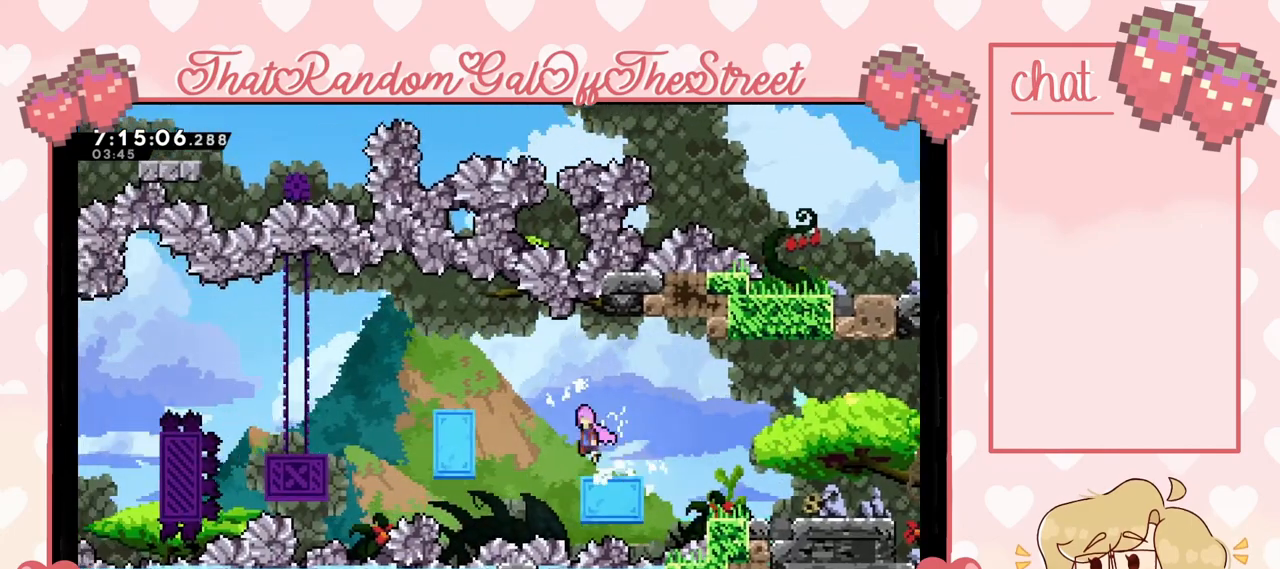
{"buttons": [], "left_stick": "up-left", "right_stick": "center", "events": [[400, "A", "up"], [500, "left_stick", "up-left"]]}
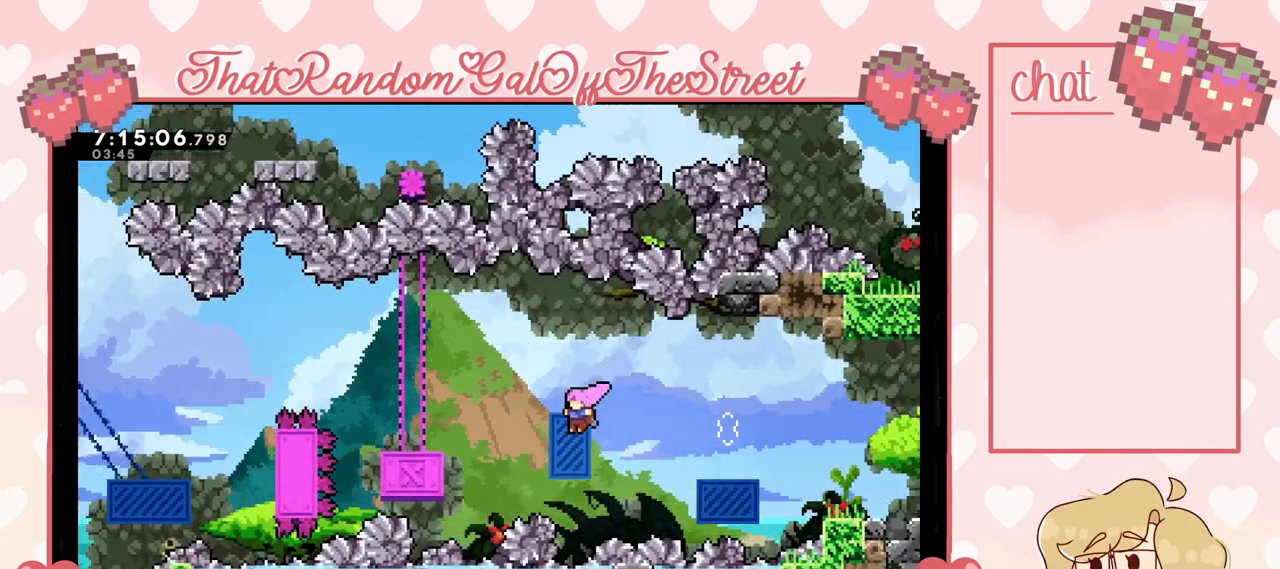
{"buttons": [], "left_stick": "up-left", "right_stick": "center", "events": [[100, "X", "down"], [200, "X", "up"]]}
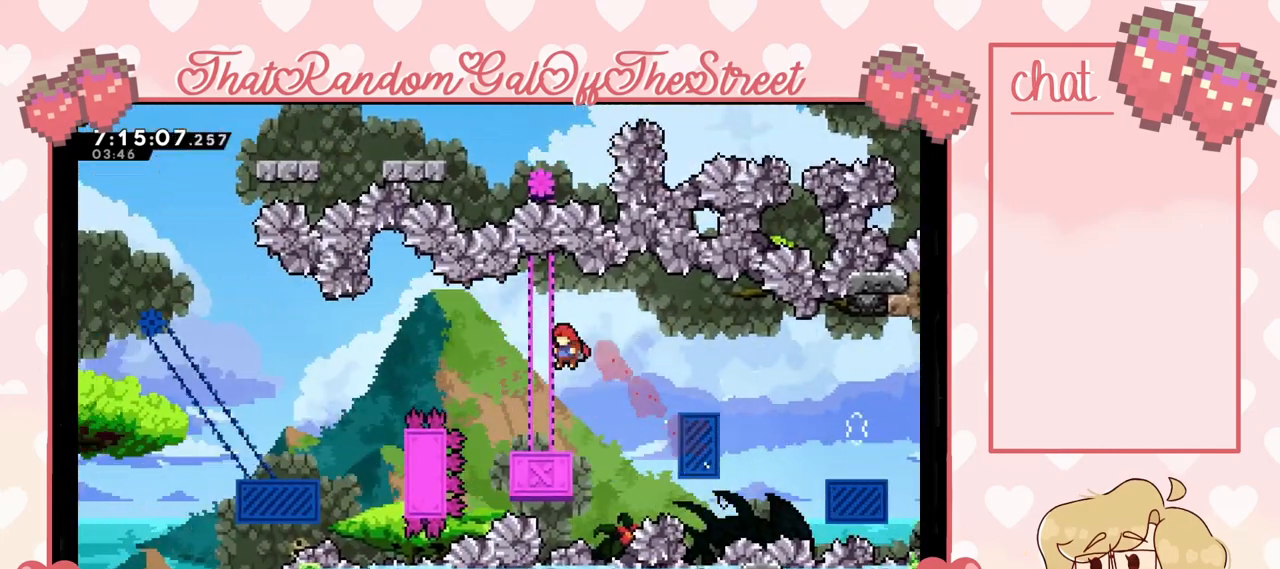
{"buttons": ["A"], "left_stick": "left", "right_stick": "center", "events": [[100, "left_stick", "center"], [367, "left_stick", "left"], [467, "A", "down"]]}
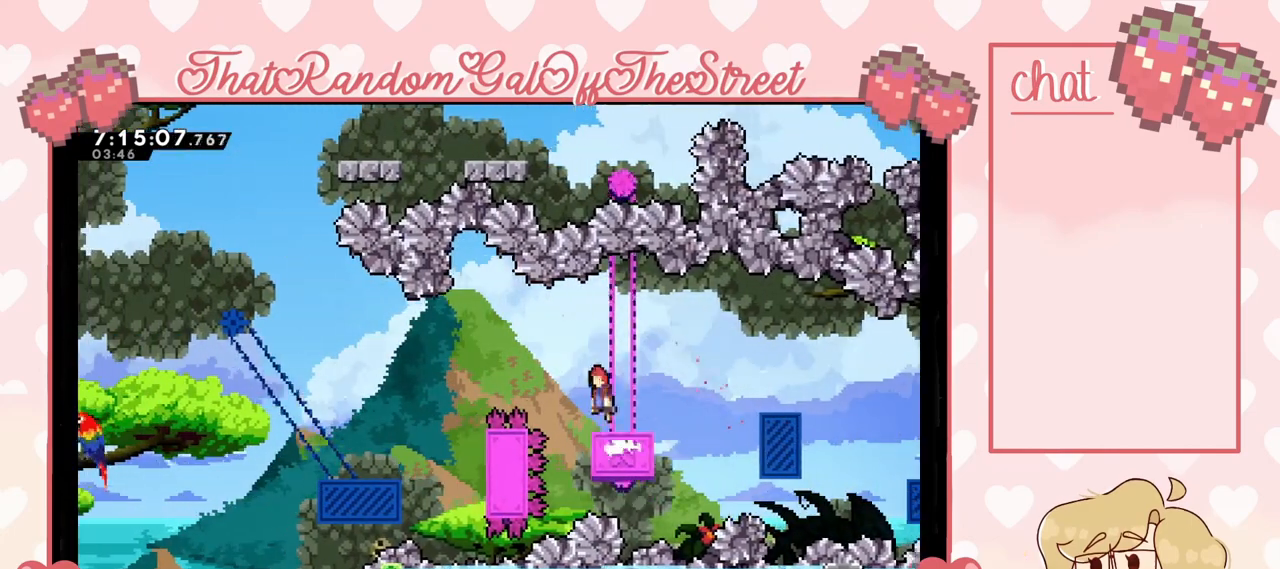
{"buttons": ["A"], "left_stick": "left", "right_stick": "center", "events": []}
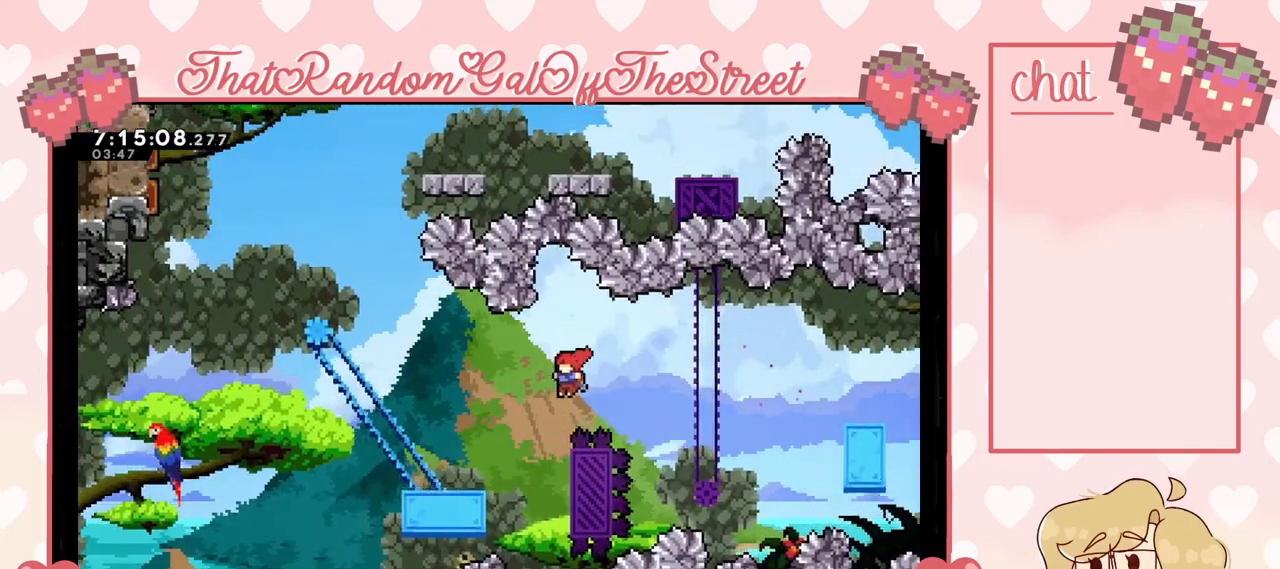
{"buttons": ["A", "L2"], "left_stick": "up-left", "right_stick": "center", "events": [[67, "A", "up"], [100, "left_stick", "up-left"], [333, "L2", "down"], [433, "A", "down"]]}
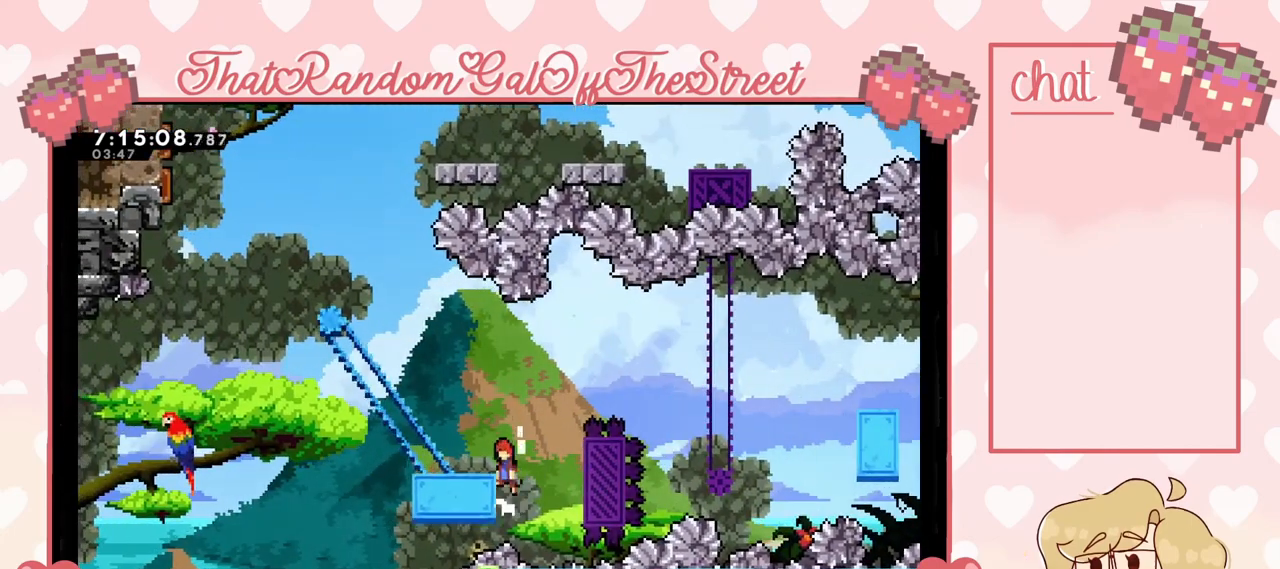
{"buttons": ["A", "L2"], "left_stick": "up-left", "right_stick": "center", "events": [[200, "L2", "up"], [233, "A", "up"], [400, "A", "down"], [467, "L2", "down"]]}
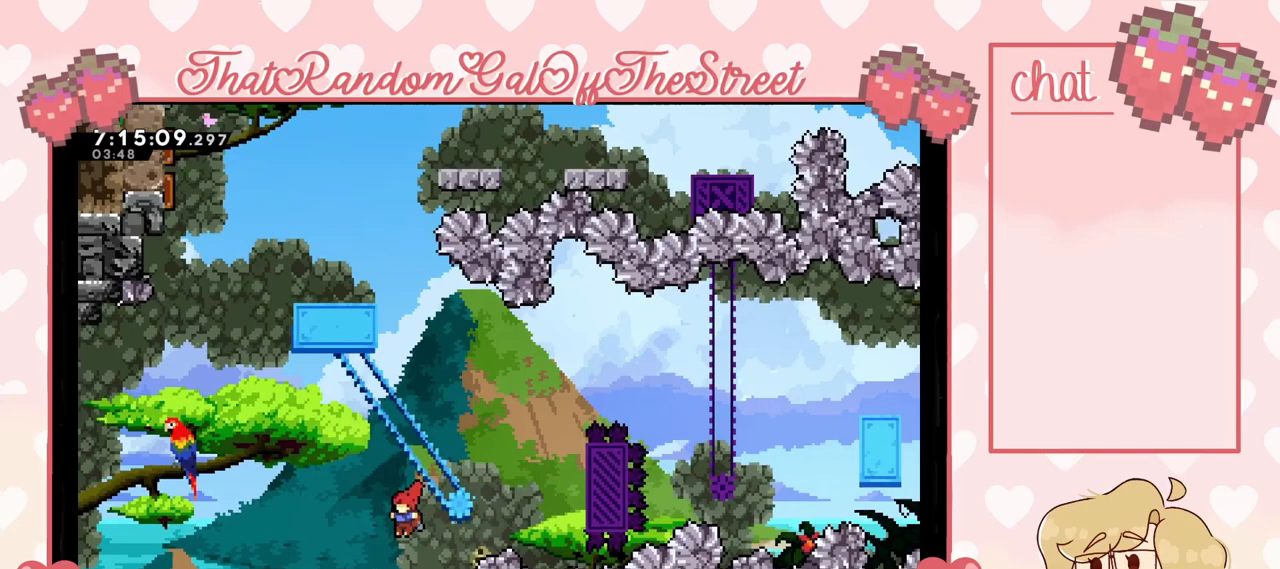
{"buttons": [], "left_stick": "center", "right_stick": "center", "events": [[167, "A", "up"], [300, "L2", "up"], [367, "left_stick", "center"]]}
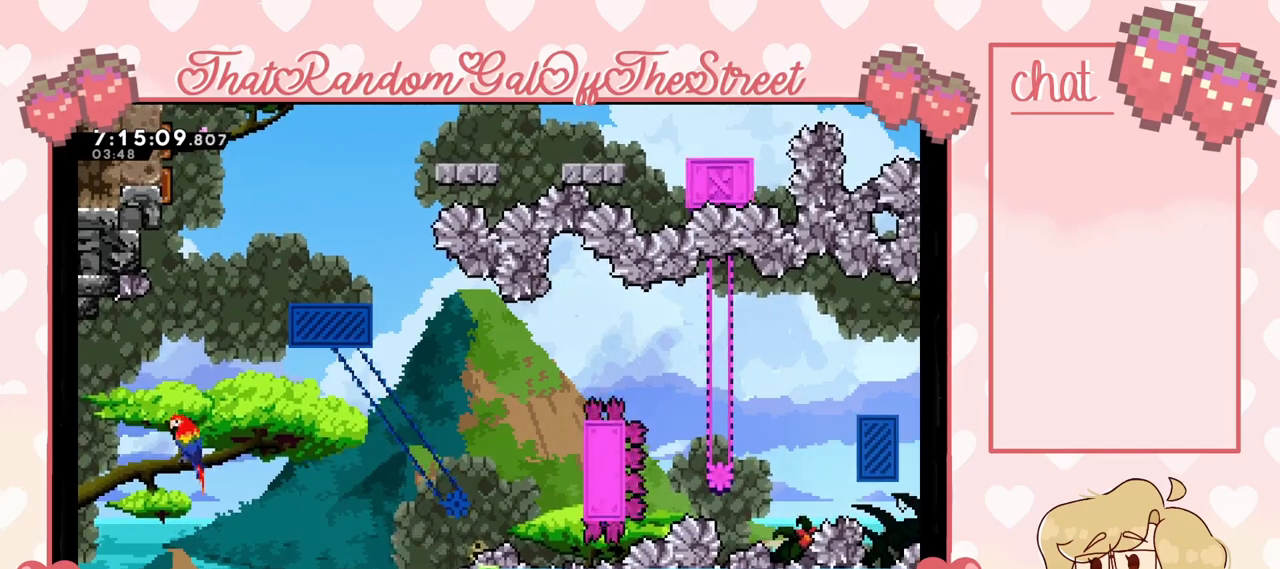
{"buttons": [], "left_stick": "center", "right_stick": "center", "events": [[100, "A", "down"], [100, "B", "down"], [100, "X", "down"], [100, "Y", "down"], [233, "B", "up"], [267, "A", "up"], [267, "X", "up"], [267, "Y", "up"]]}
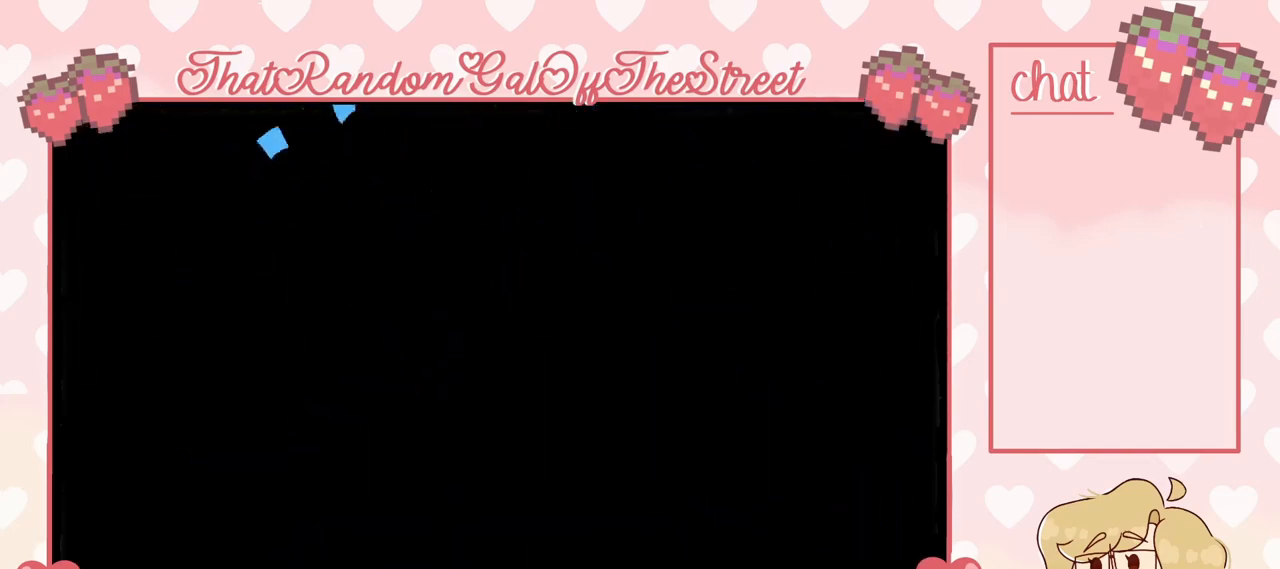
{"buttons": [], "left_stick": "center", "right_stick": "center", "events": []}
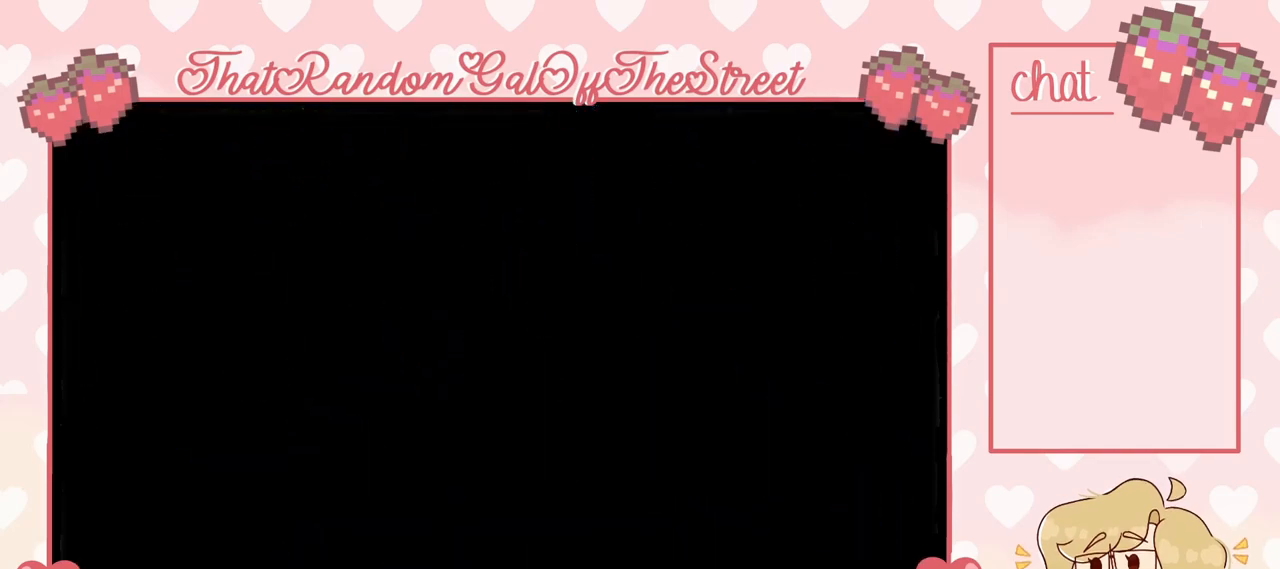
{"buttons": [], "left_stick": "center", "right_stick": "center", "events": []}
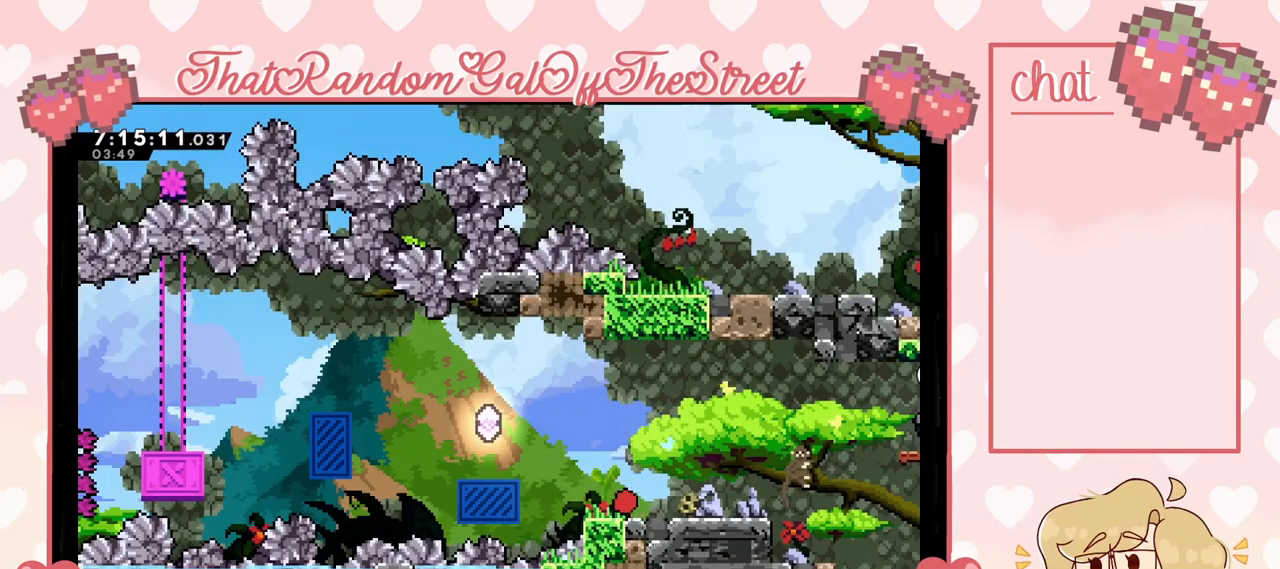
{"buttons": [], "left_stick": "center", "right_stick": "center", "events": []}
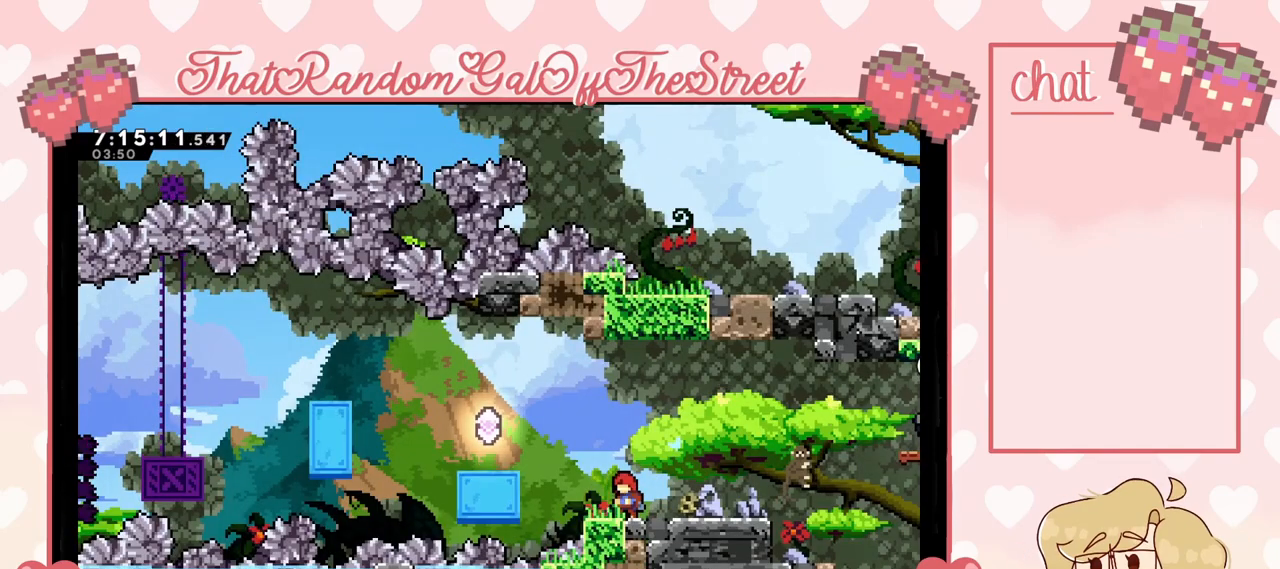
{"buttons": ["A"], "left_stick": "left", "right_stick": "center", "events": [[33, "left_stick", "left"], [200, "A", "down"]]}